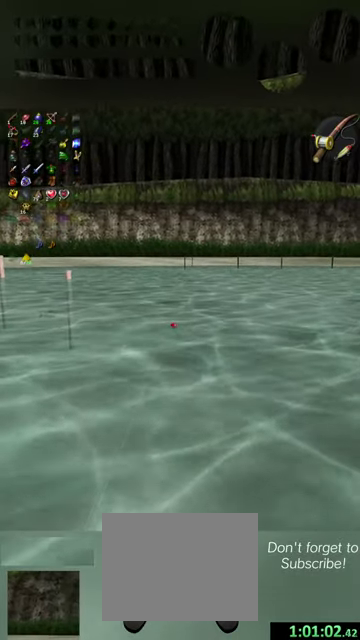
Gameplay with a controller (Nintendo layout); each line is a JSON object with the inputs held at the frame after it (dt_ms = milliseconds from this image to that frame). "events" lists button and stick changes between this image and that frame as [ms after this image, input, new state], when the widget could be followed in between. This overlay highlights the sticks when they move; stick clicks (L3 R3) are not distinguishable. Not read: L3 R3 right_stick.
{"dt_ms": 600, "buttons": [], "left_stick": "down-right", "events": [[334, "left_stick", "center"], [467, "left_stick", "right"], [600, "left_stick", "down-right"]]}
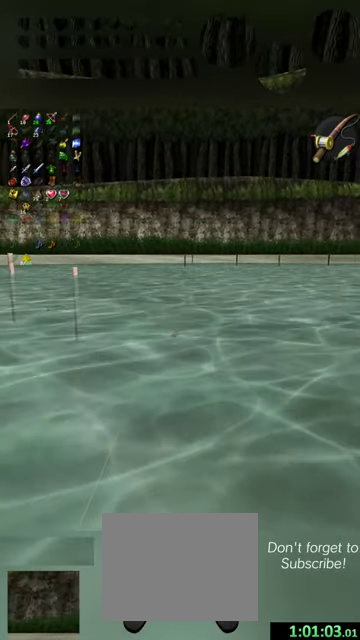
{"dt_ms": 500, "buttons": [], "left_stick": "center", "events": [[67, "left_stick", "down"], [267, "left_stick", "down-left"], [367, "left_stick", "down"], [434, "left_stick", "center"]]}
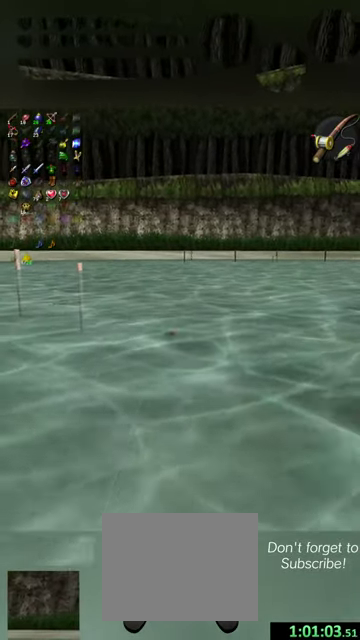
{"dt_ms": 500, "buttons": [], "left_stick": "center", "events": [[34, "left_stick", "down"], [200, "left_stick", "center"], [267, "left_stick", "down"], [434, "left_stick", "center"]]}
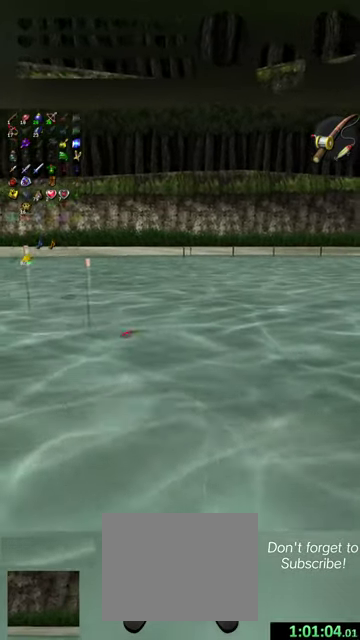
{"dt_ms": 600, "buttons": [], "left_stick": "down", "events": [[34, "left_stick", "down"], [167, "left_stick", "center"], [267, "left_stick", "down"], [467, "left_stick", "center"], [567, "left_stick", "down"]]}
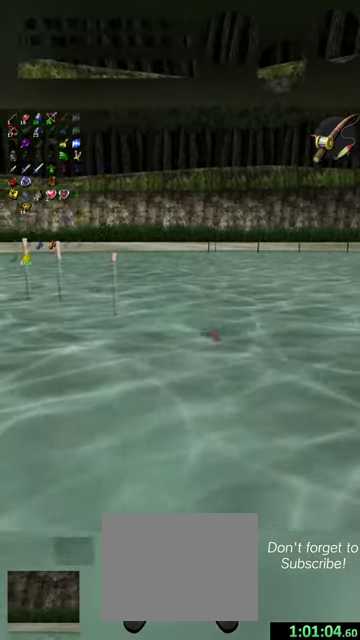
{"dt_ms": 600, "buttons": [], "left_stick": "down", "events": [[134, "left_stick", "center"], [234, "left_stick", "down"], [434, "left_stick", "center"], [534, "left_stick", "down"]]}
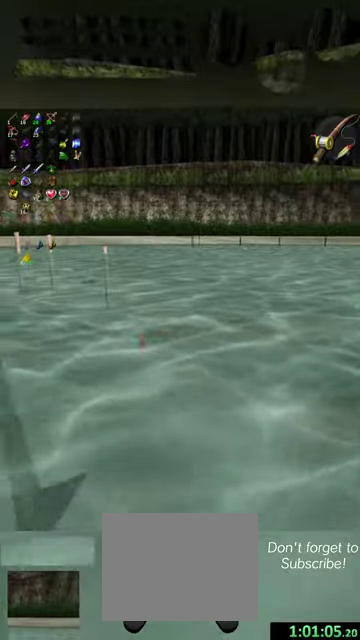
{"dt_ms": 300, "buttons": [], "left_stick": "down", "events": [[100, "left_stick", "center"], [234, "left_stick", "down"]]}
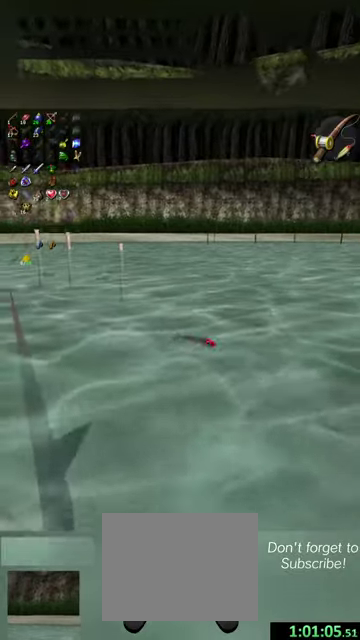
{"dt_ms": 300, "buttons": [], "left_stick": "down", "events": [[100, "left_stick", "center"], [200, "left_stick", "down"]]}
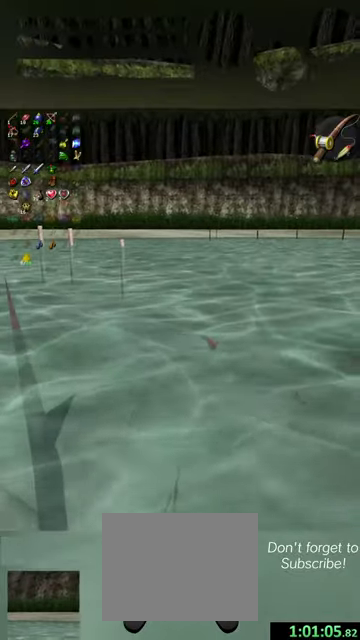
{"dt_ms": 500, "buttons": [], "left_stick": "center", "events": [[167, "left_stick", "center"], [400, "left_stick", "down"], [500, "left_stick", "center"]]}
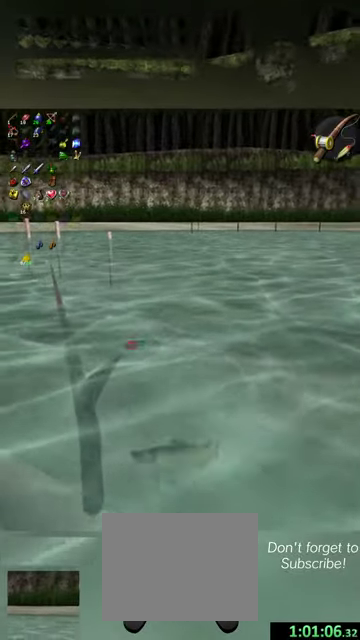
{"dt_ms": 700, "buttons": [], "left_stick": "center", "events": []}
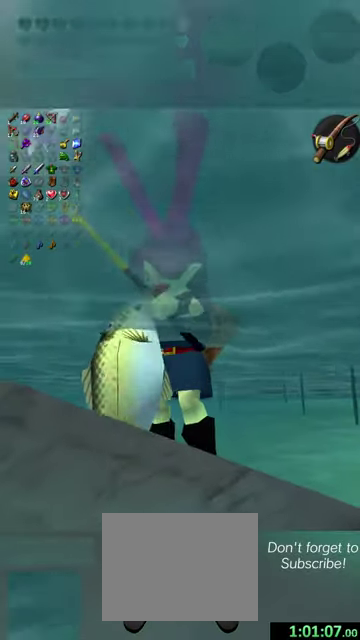
{"dt_ms": 500, "buttons": ["Y"], "left_stick": "center", "events": [[434, "Y", "down"]]}
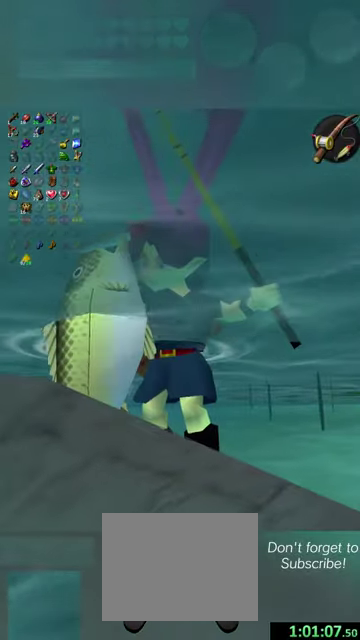
{"dt_ms": 500, "buttons": [], "left_stick": "center", "events": [[167, "Y", "up"]]}
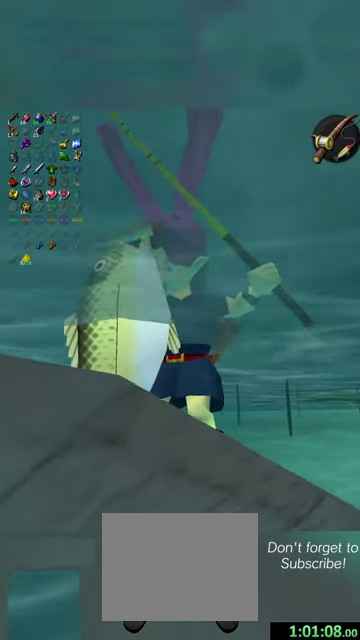
{"dt_ms": 500, "buttons": [], "left_stick": "center", "events": []}
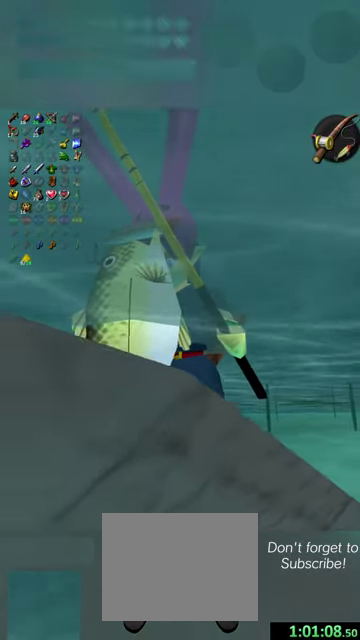
{"dt_ms": 500, "buttons": [], "left_stick": "center", "events": []}
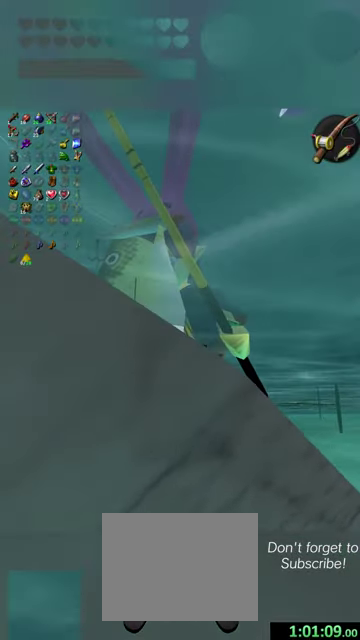
{"dt_ms": 300, "buttons": [], "left_stick": "center", "events": []}
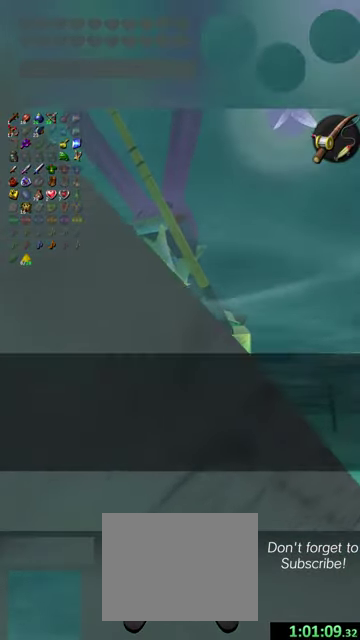
{"dt_ms": 700, "buttons": [], "left_stick": "center", "events": [[367, "left_stick", "down"], [567, "left_stick", "center"]]}
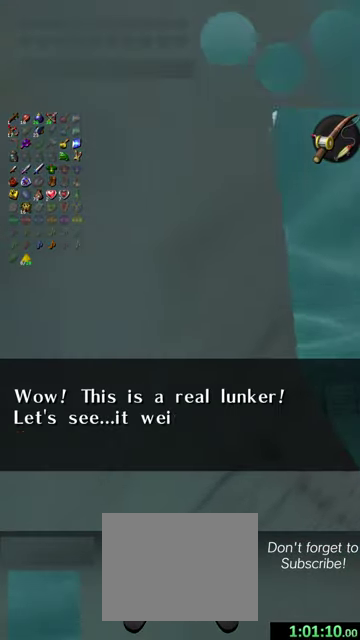
{"dt_ms": 500, "buttons": [], "left_stick": "center", "events": []}
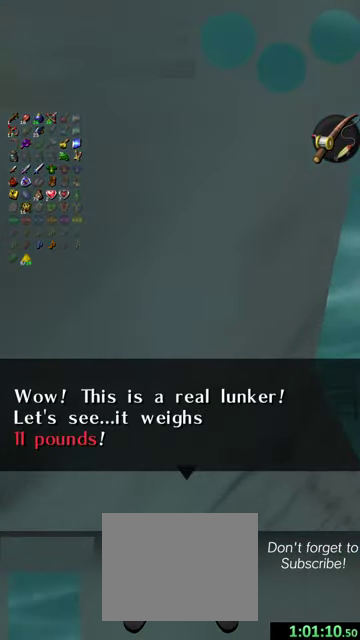
{"dt_ms": 500, "buttons": [], "left_stick": "center", "events": [[134, "X", "down"], [300, "X", "up"]]}
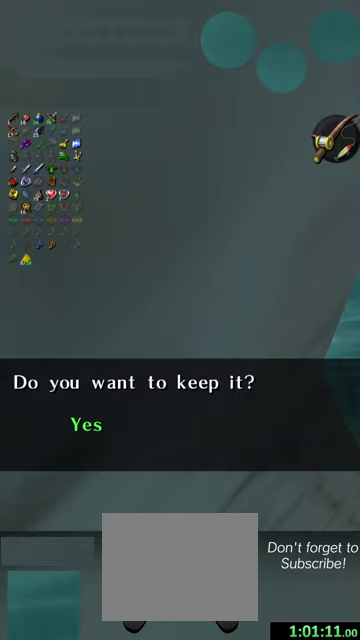
{"dt_ms": 400, "buttons": ["X"], "left_stick": "center", "events": [[400, "X", "down"]]}
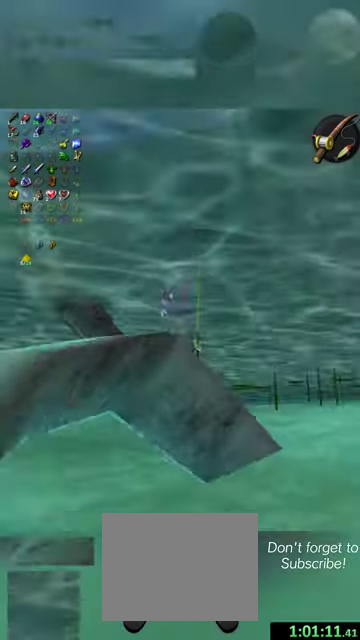
{"dt_ms": 500, "buttons": [], "left_stick": "up-right", "events": [[100, "X", "up"], [200, "left_stick", "right"], [300, "left_stick", "up-right"]]}
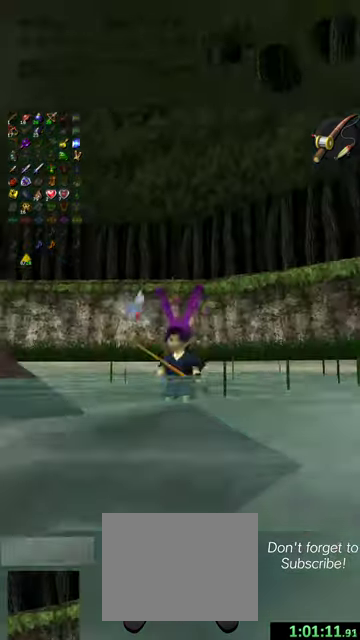
{"dt_ms": 800, "buttons": [], "left_stick": "up", "events": [[467, "left_stick", "up"]]}
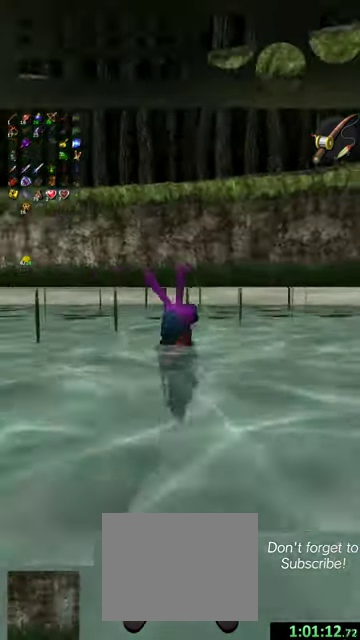
{"dt_ms": 300, "buttons": [], "left_stick": "up", "events": []}
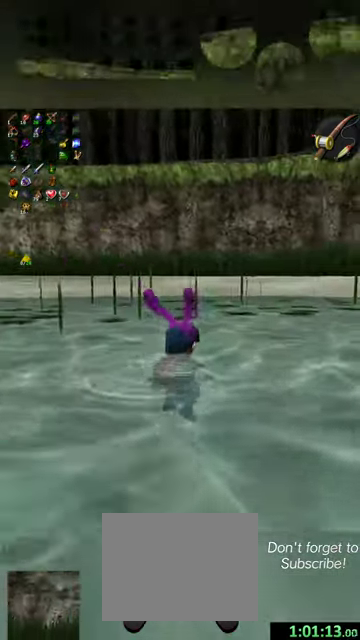
{"dt_ms": 400, "buttons": [], "left_stick": "up", "events": []}
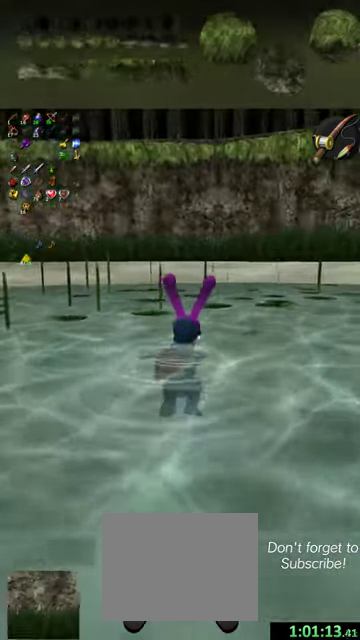
{"dt_ms": 500, "buttons": [], "left_stick": "up-left", "events": [[500, "left_stick", "up-left"]]}
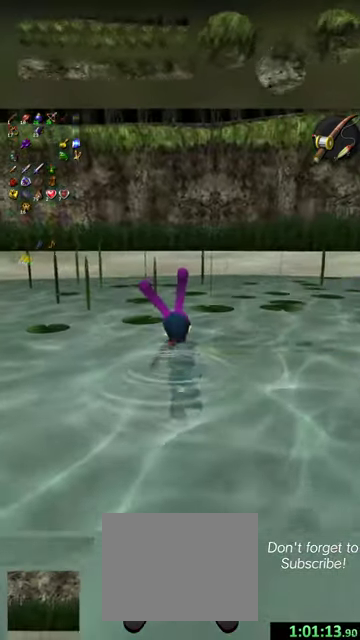
{"dt_ms": 700, "buttons": [], "left_stick": "up-left", "events": []}
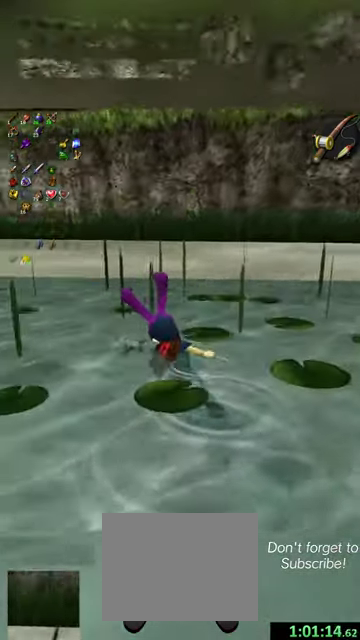
{"dt_ms": 500, "buttons": [], "left_stick": "up", "events": [[500, "left_stick", "up"]]}
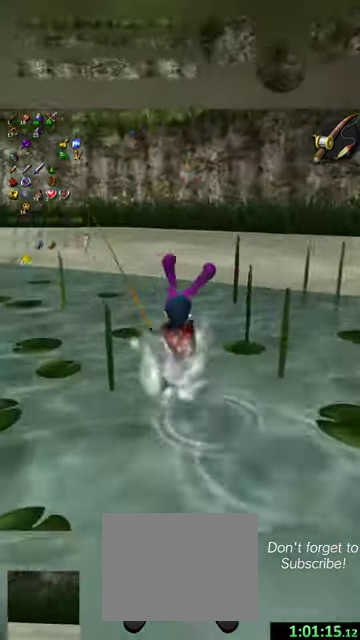
{"dt_ms": 500, "buttons": ["R2"], "left_stick": "up-left", "events": [[234, "left_stick", "up-left"], [400, "R2", "down"]]}
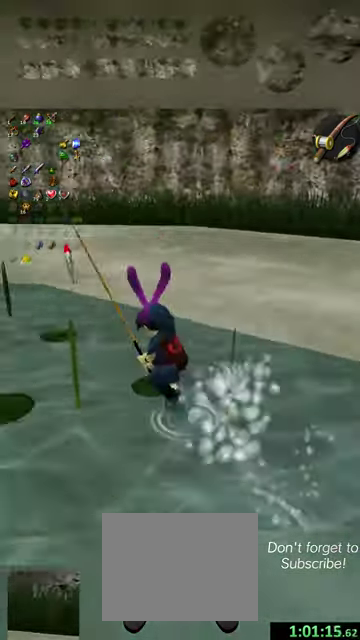
{"dt_ms": 400, "buttons": [], "left_stick": "up-left", "events": [[34, "R2", "up"]]}
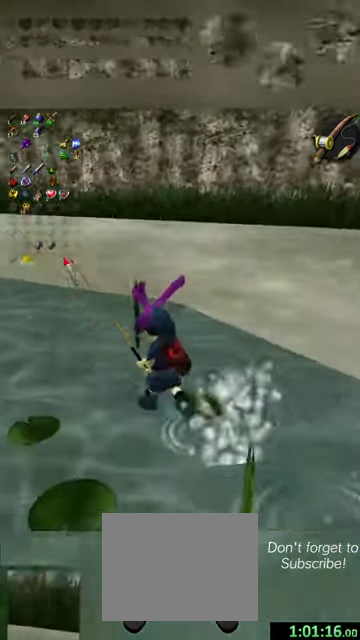
{"dt_ms": 500, "buttons": [], "left_stick": "up-left", "events": []}
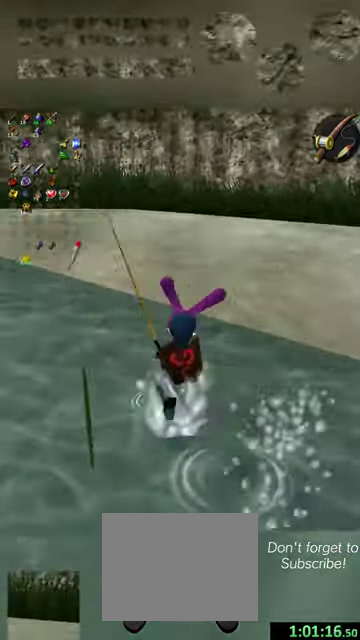
{"dt_ms": 500, "buttons": [], "left_stick": "up-left", "events": []}